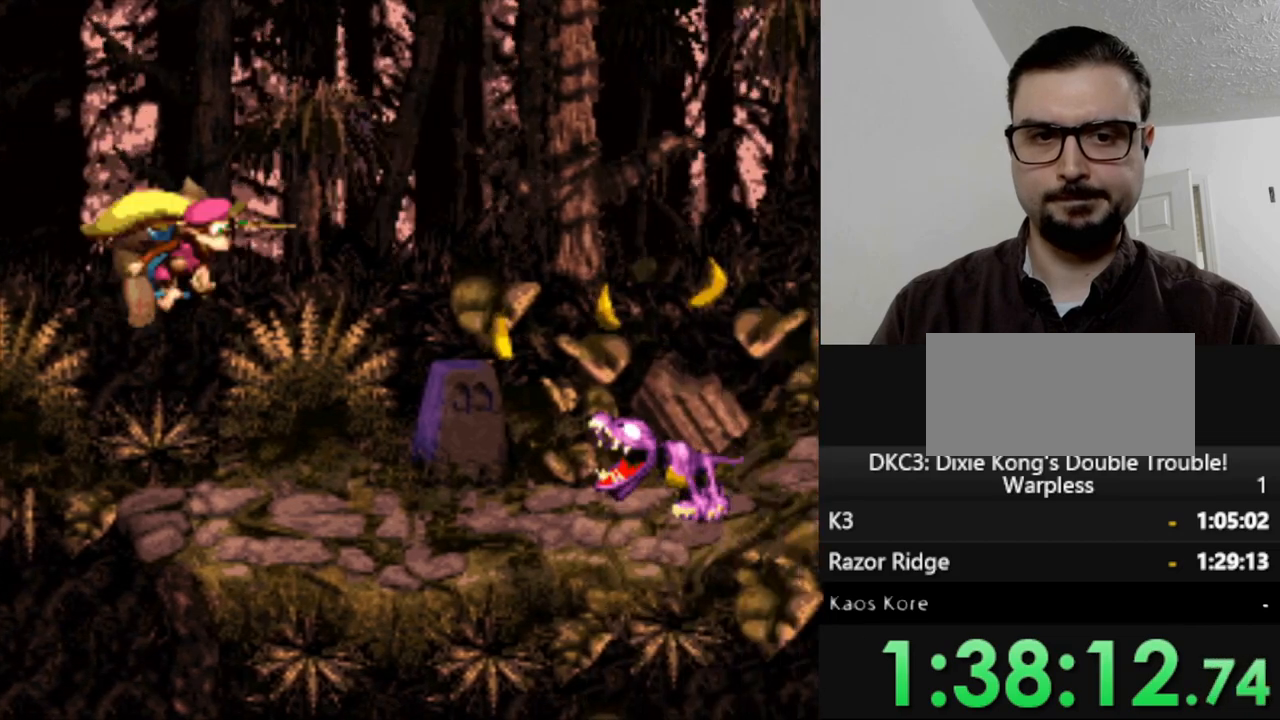
Gameplay with a controller (Nintendo layout); each line is a JSON object with the inputs held at the frame after it. "events" lists button and stick changes between this image and that frame as [ms after this image, input, new state], when the widget could be followed in between. Not read: L3 R3.
{"buttons": ["Y", "DPAD_RIGHT"], "events": []}
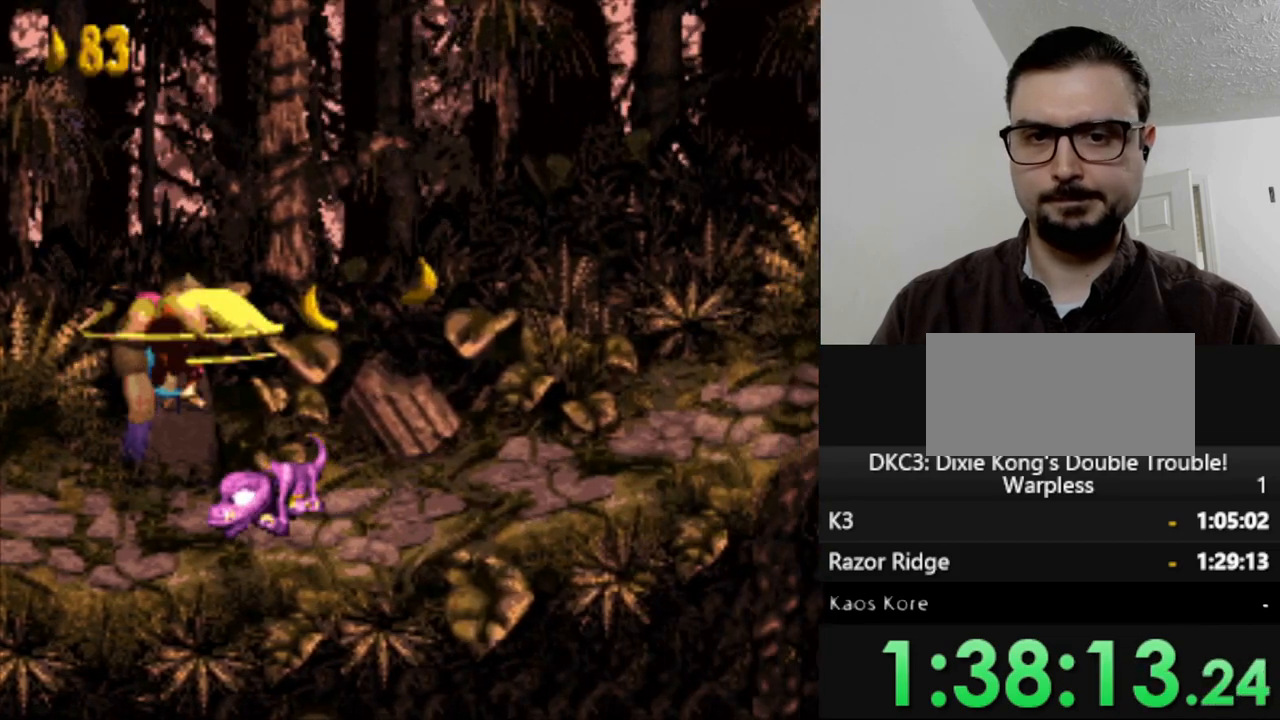
{"buttons": ["Y", "DPAD_RIGHT"], "events": [[67, "DPAD_RIGHT", "up"], [383, "DPAD_RIGHT", "down"]]}
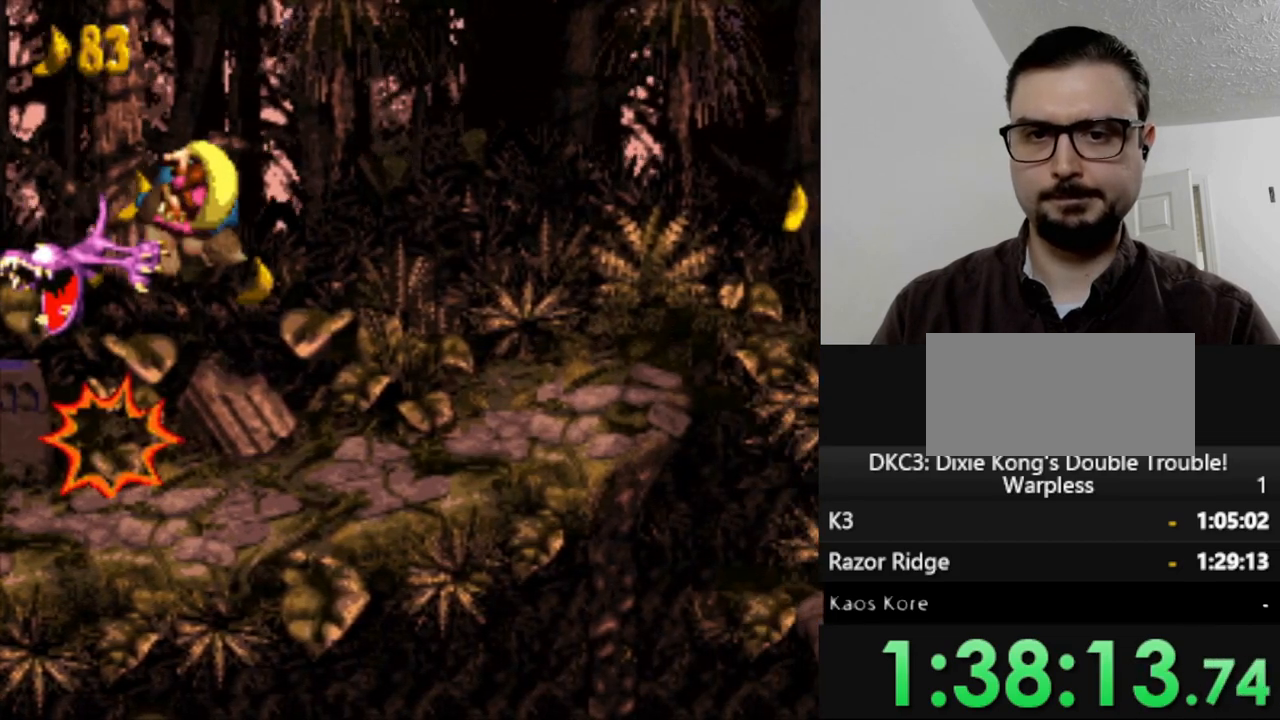
{"buttons": ["Y", "DPAD_RIGHT"], "events": []}
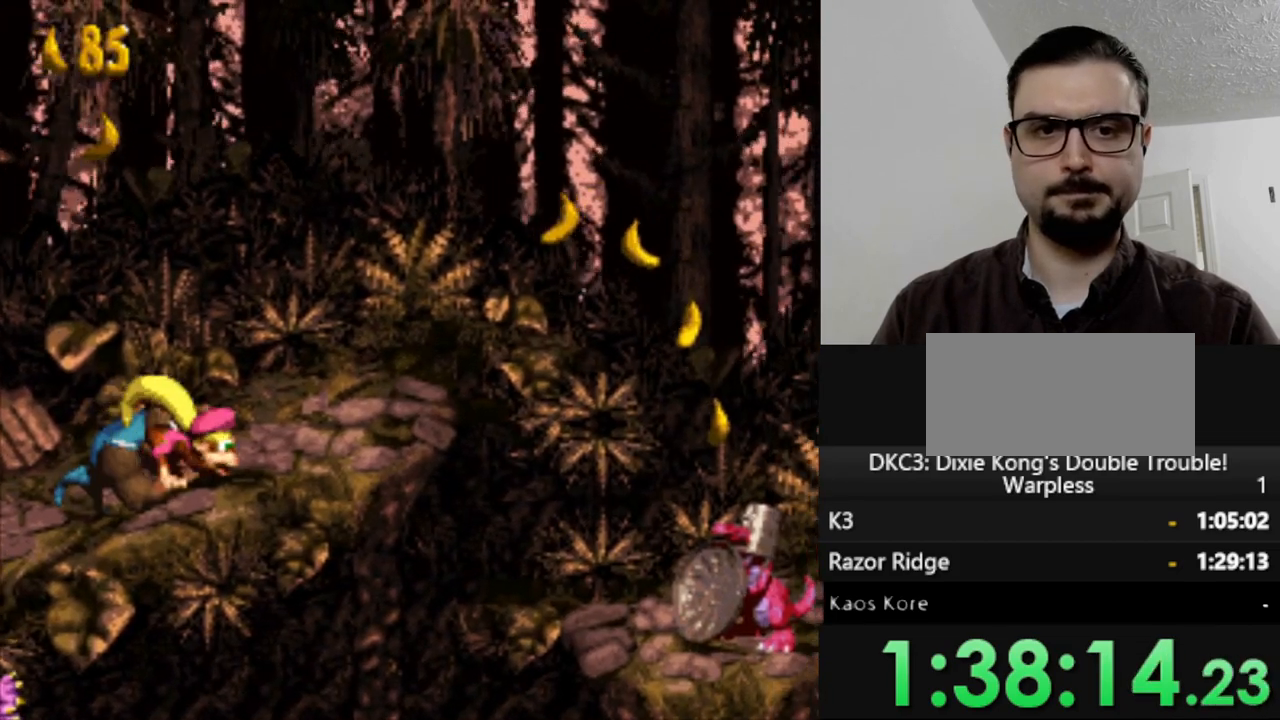
{"buttons": ["B", "Y", "DPAD_RIGHT"], "events": [[317, "B", "down"]]}
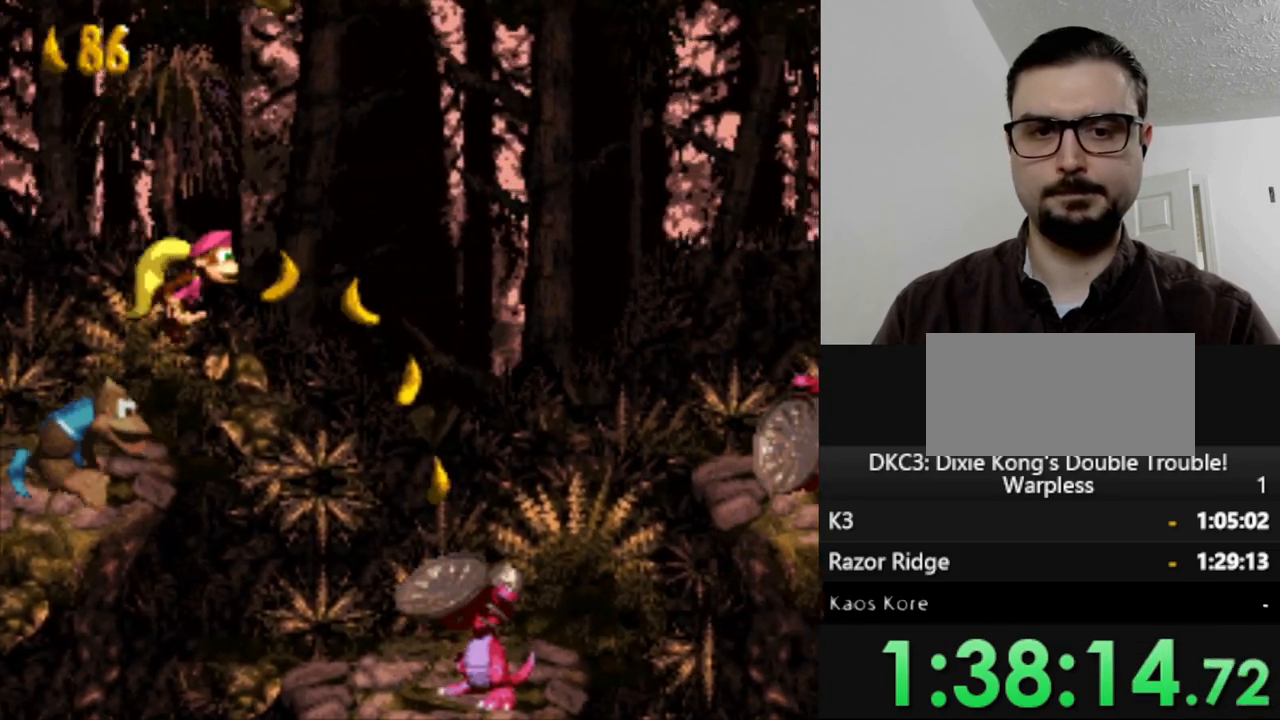
{"buttons": ["Y"], "events": [[117, "B", "up"], [117, "Y", "up"], [217, "Y", "down"], [400, "DPAD_RIGHT", "up"]]}
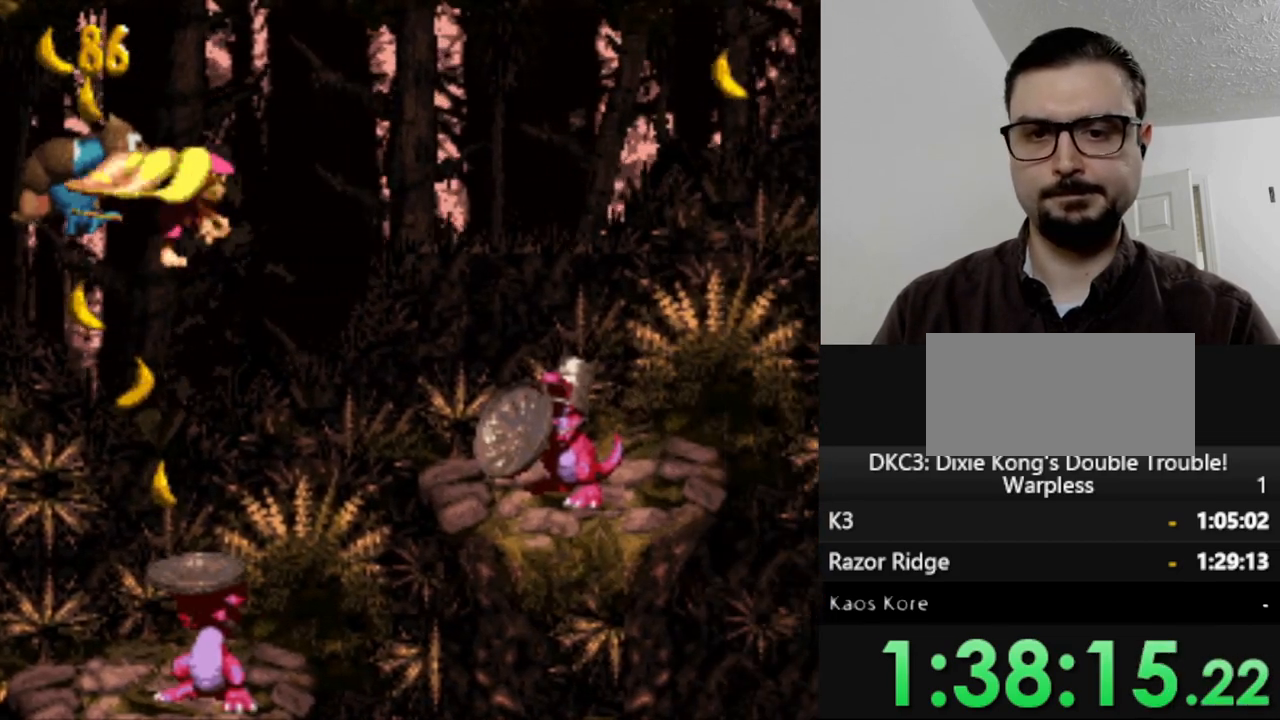
{"buttons": ["Y"], "events": [[117, "DPAD_LEFT", "down"], [233, "DPAD_LEFT", "up"]]}
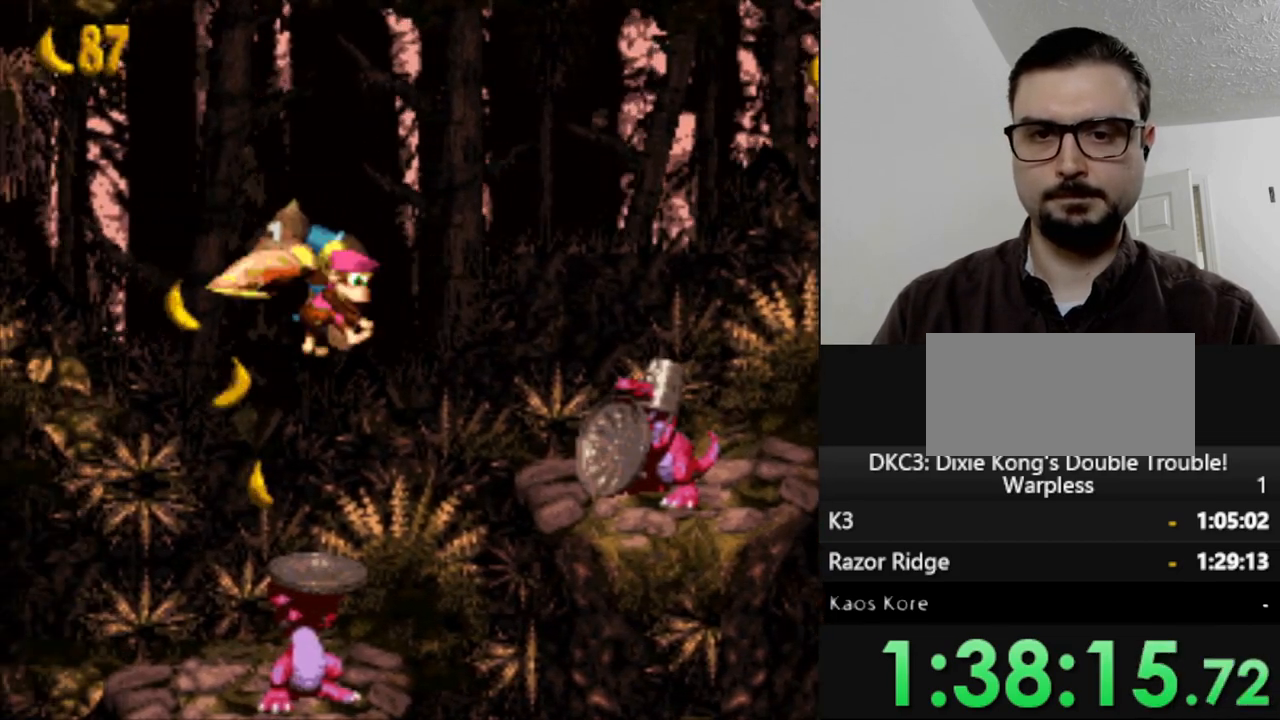
{"buttons": ["Y"], "events": []}
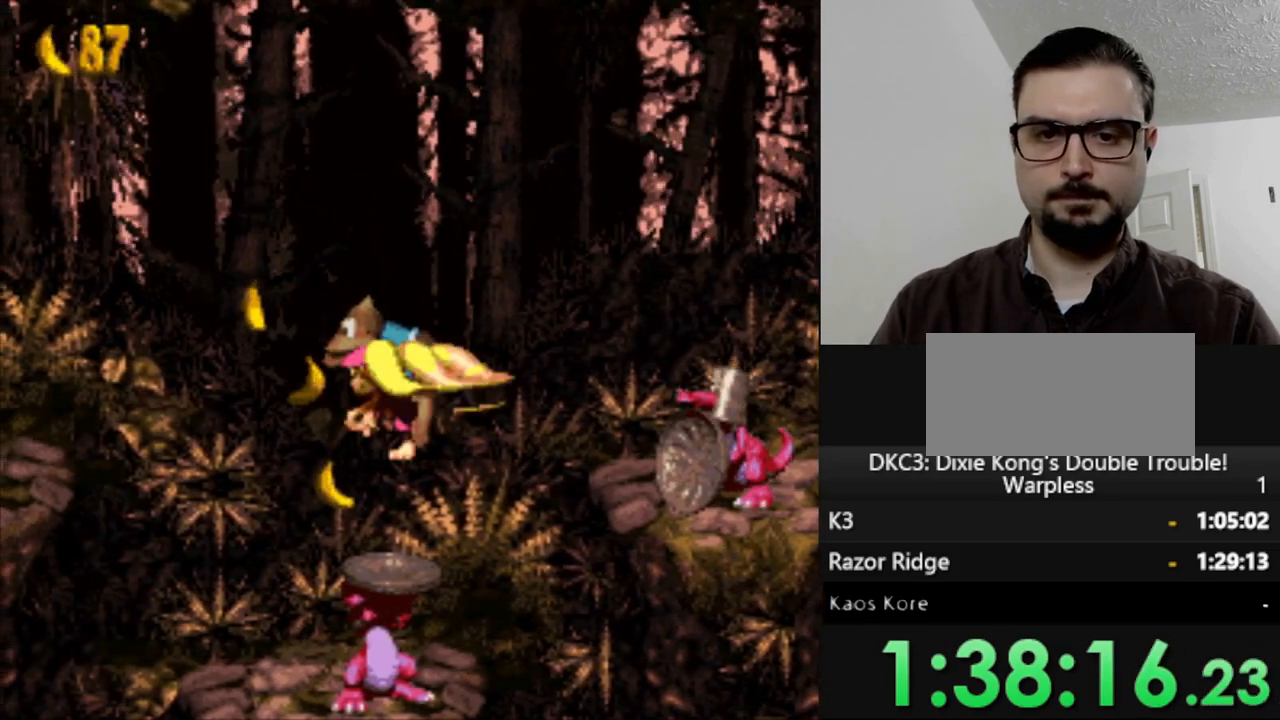
{"buttons": ["Y"], "events": []}
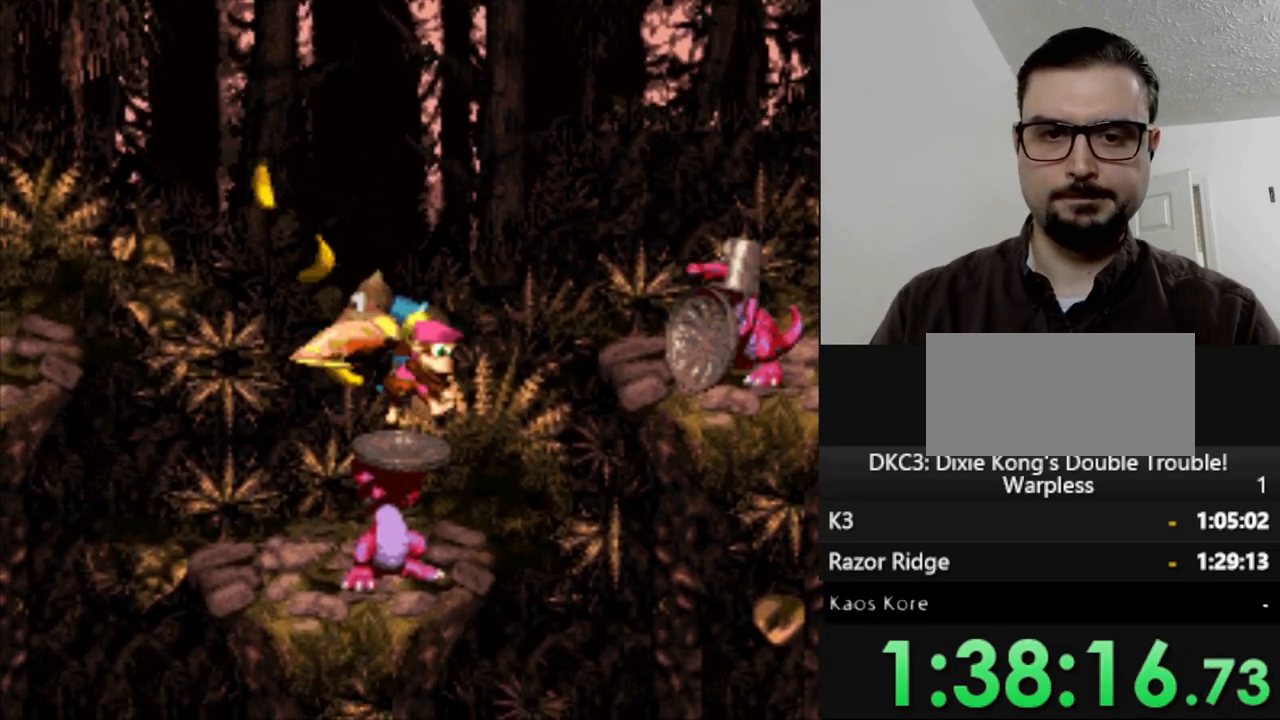
{"buttons": ["Y"], "events": [[417, "DPAD_LEFT", "down"], [483, "DPAD_LEFT", "up"]]}
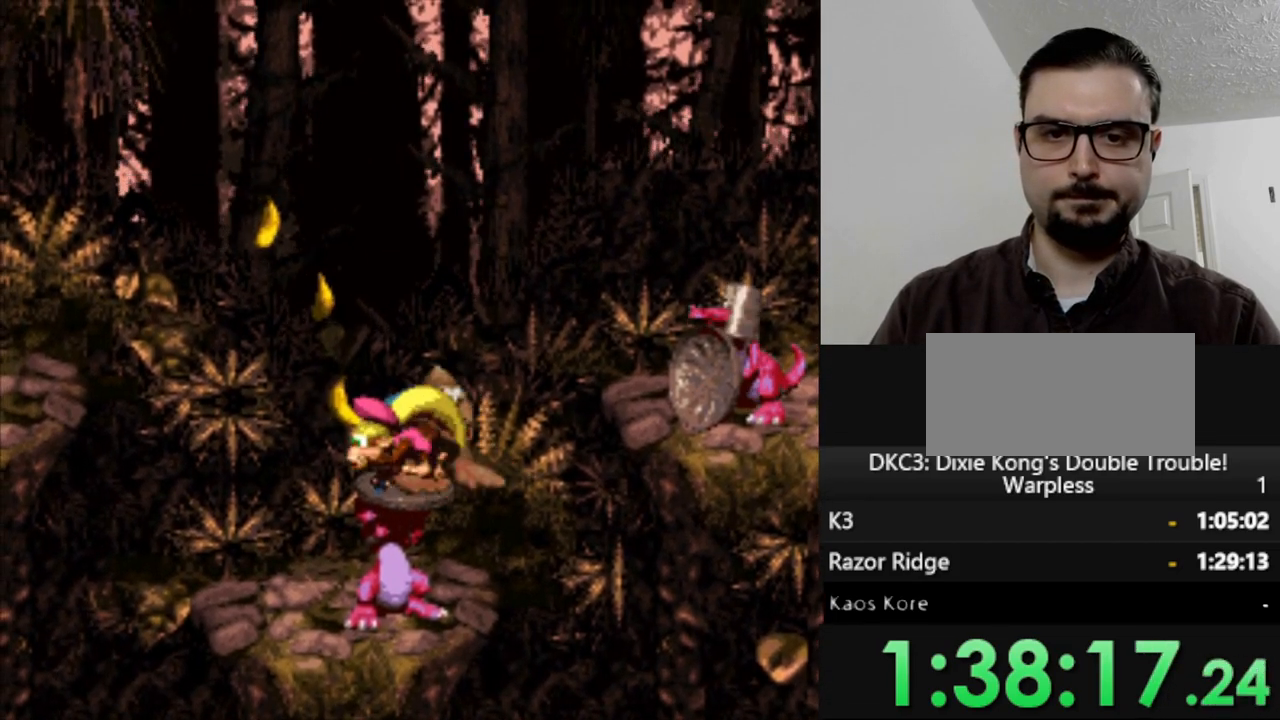
{"buttons": ["B", "Y", "DPAD_RIGHT"], "events": [[217, "DPAD_RIGHT", "down"], [483, "B", "down"]]}
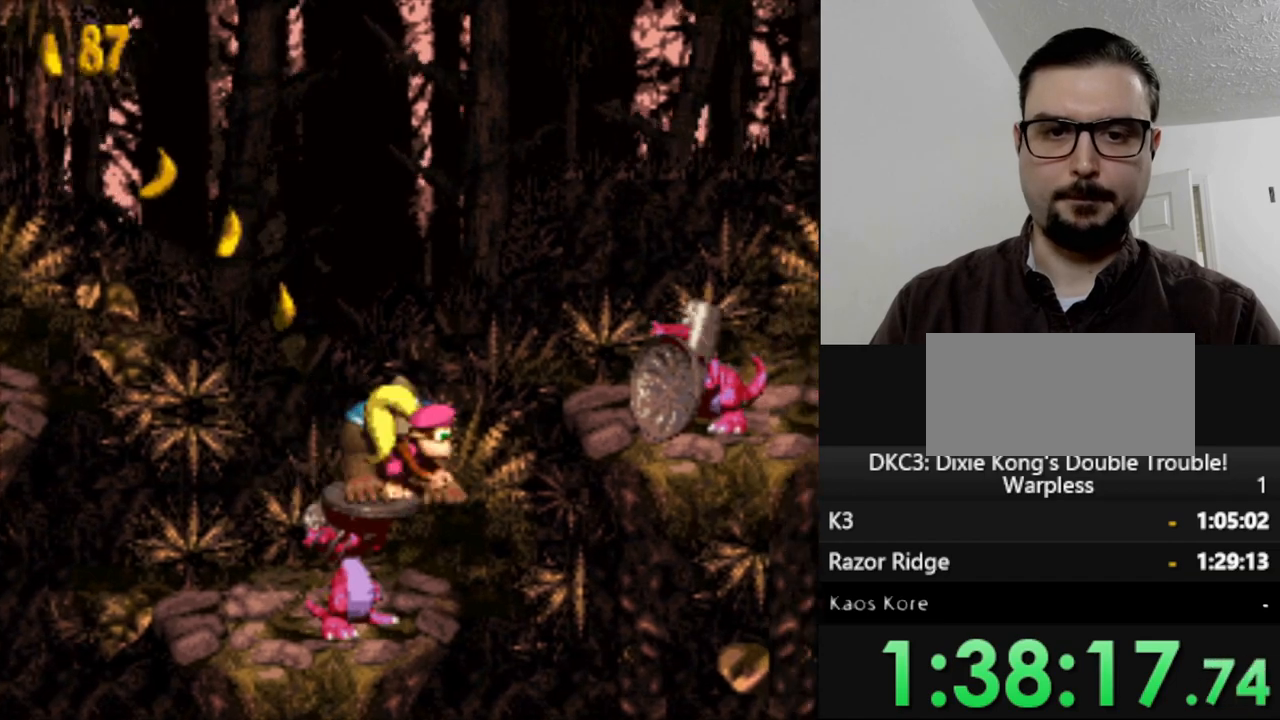
{"buttons": ["Y"], "events": [[183, "B", "up"], [183, "Y", "up"], [283, "Y", "down"], [483, "DPAD_RIGHT", "up"]]}
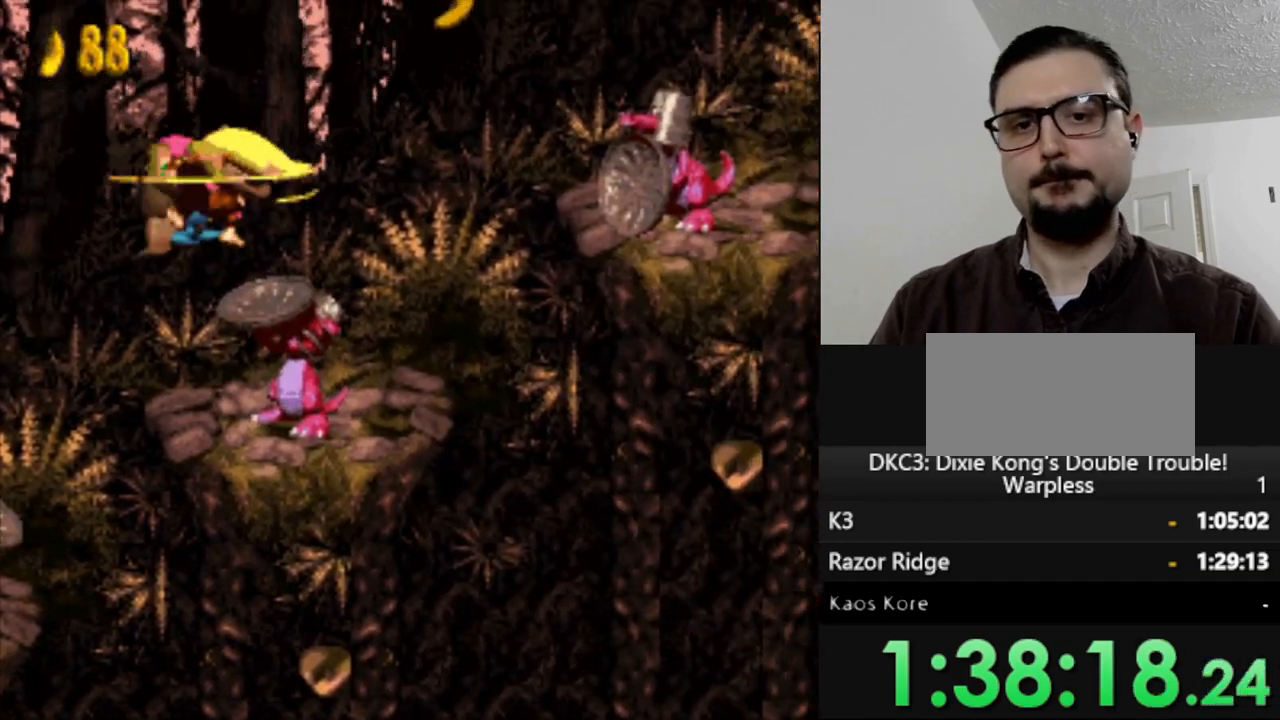
{"buttons": ["Y"], "events": [[367, "DPAD_LEFT", "down"], [450, "DPAD_LEFT", "up"]]}
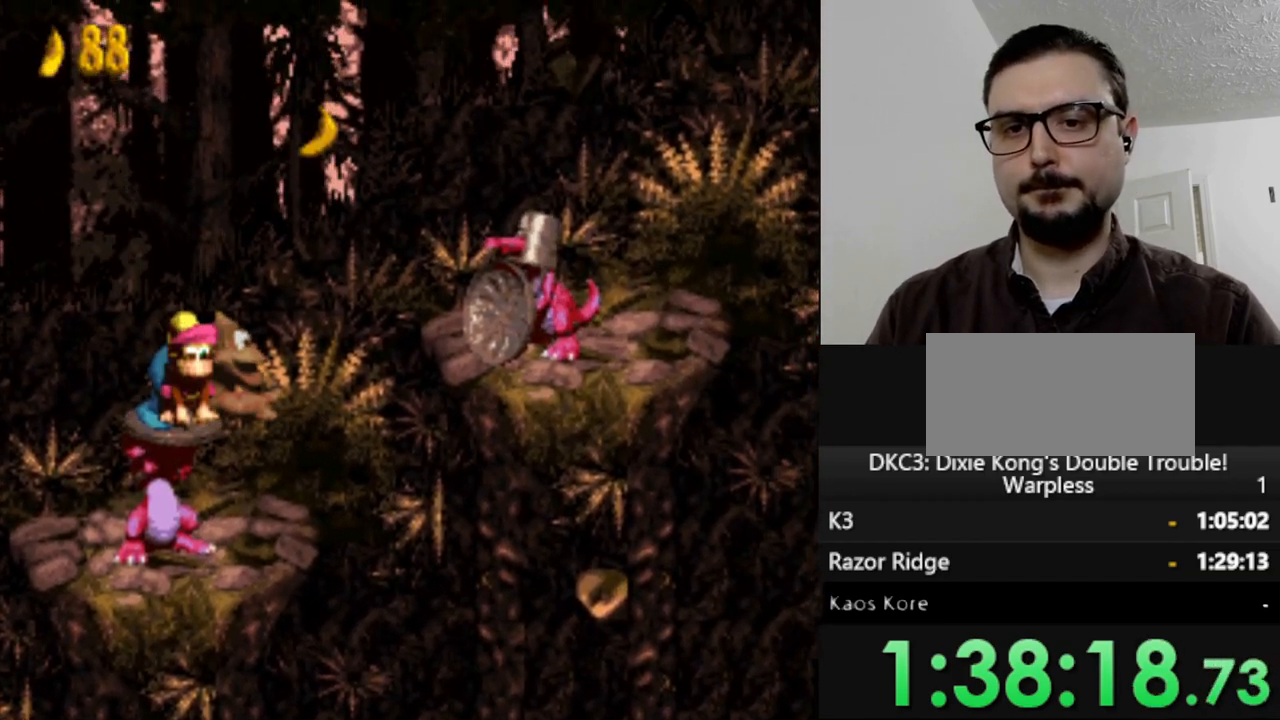
{"buttons": ["Y", "DPAD_RIGHT"], "events": [[450, "DPAD_RIGHT", "down"]]}
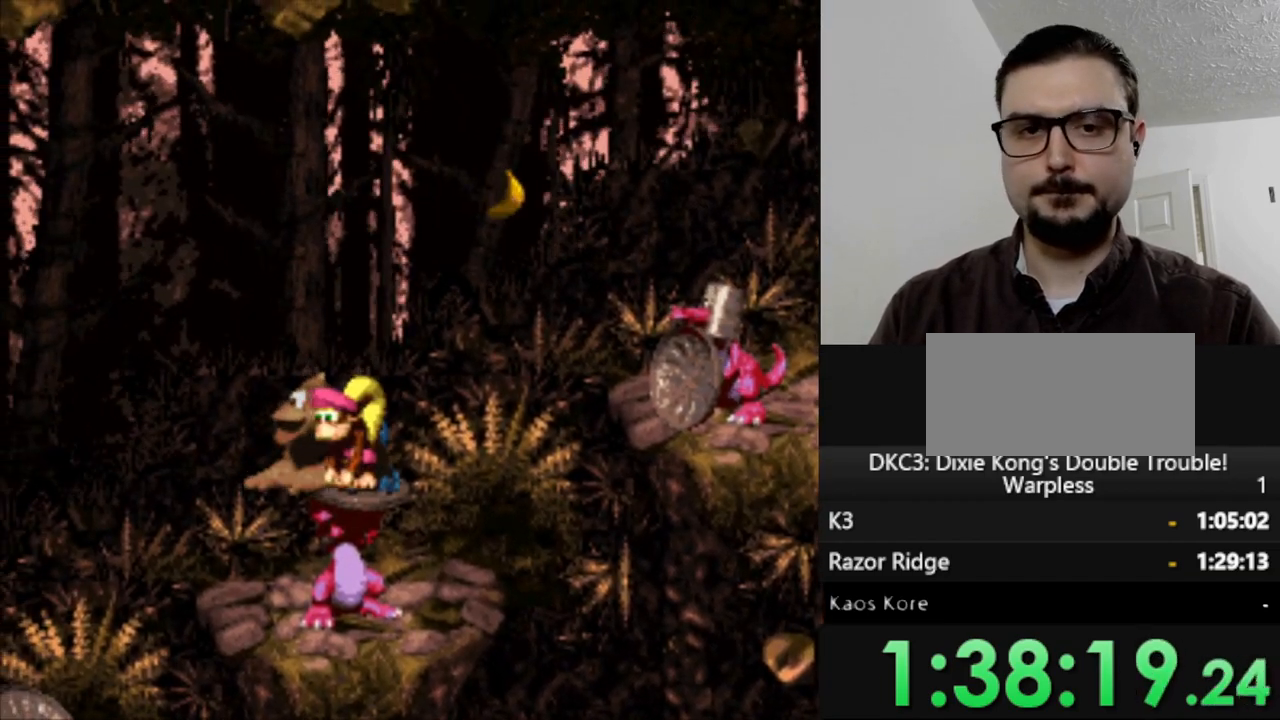
{"buttons": ["Y", "DPAD_RIGHT"], "events": [[150, "B", "down"], [383, "B", "up"], [383, "Y", "up"], [483, "Y", "down"]]}
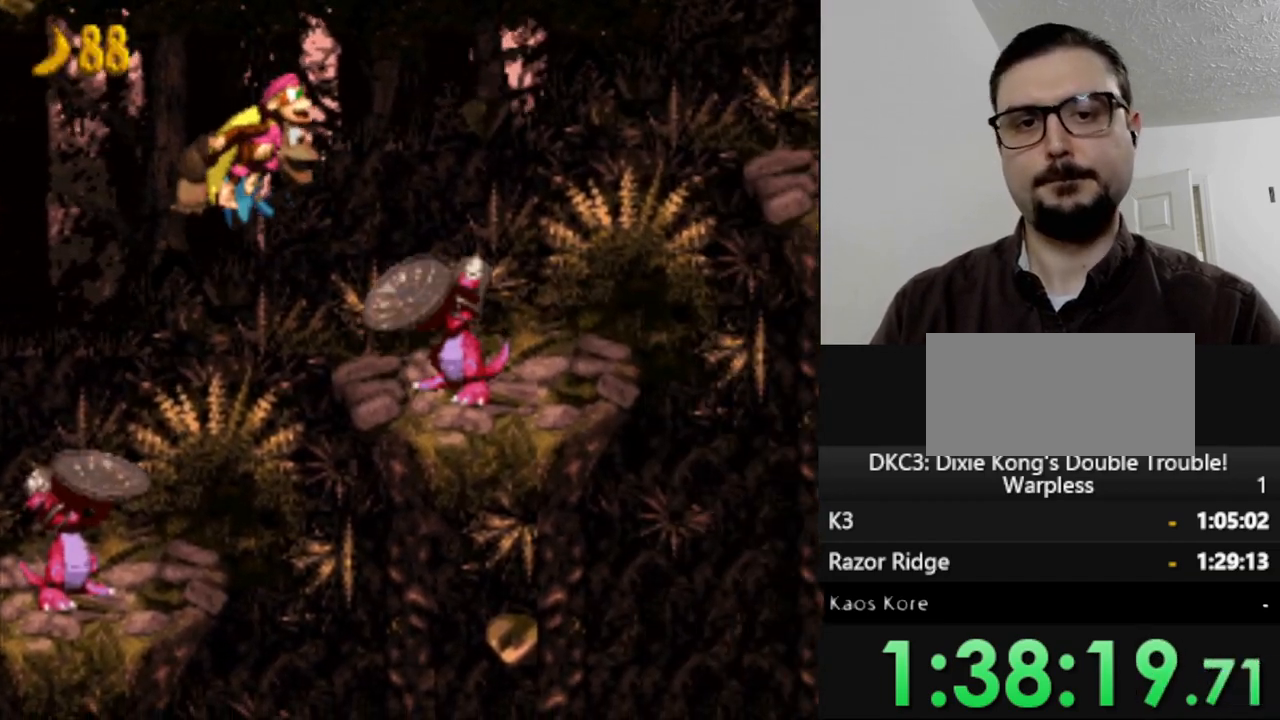
{"buttons": ["Y", "DPAD_LEFT"], "events": [[233, "DPAD_RIGHT", "up"], [433, "DPAD_LEFT", "down"]]}
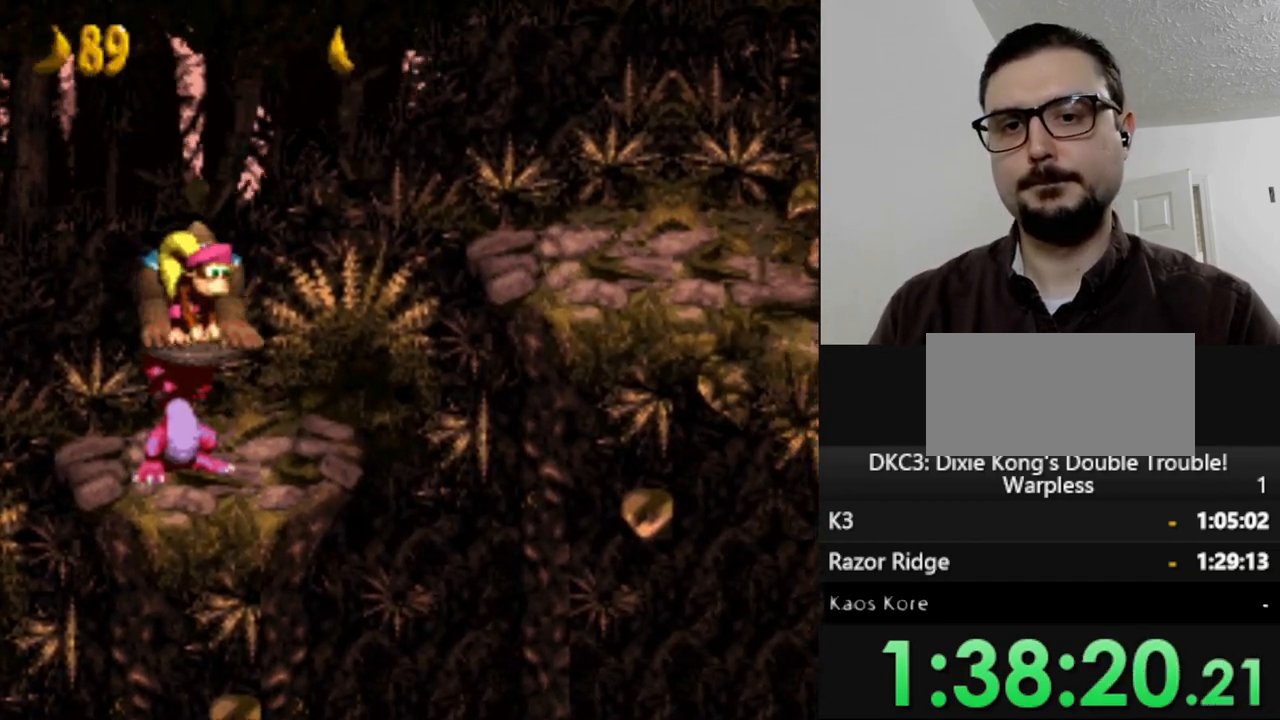
{"buttons": ["B", "Y", "DPAD_RIGHT"], "events": [[17, "DPAD_LEFT", "up"], [283, "DPAD_RIGHT", "down"], [467, "B", "down"]]}
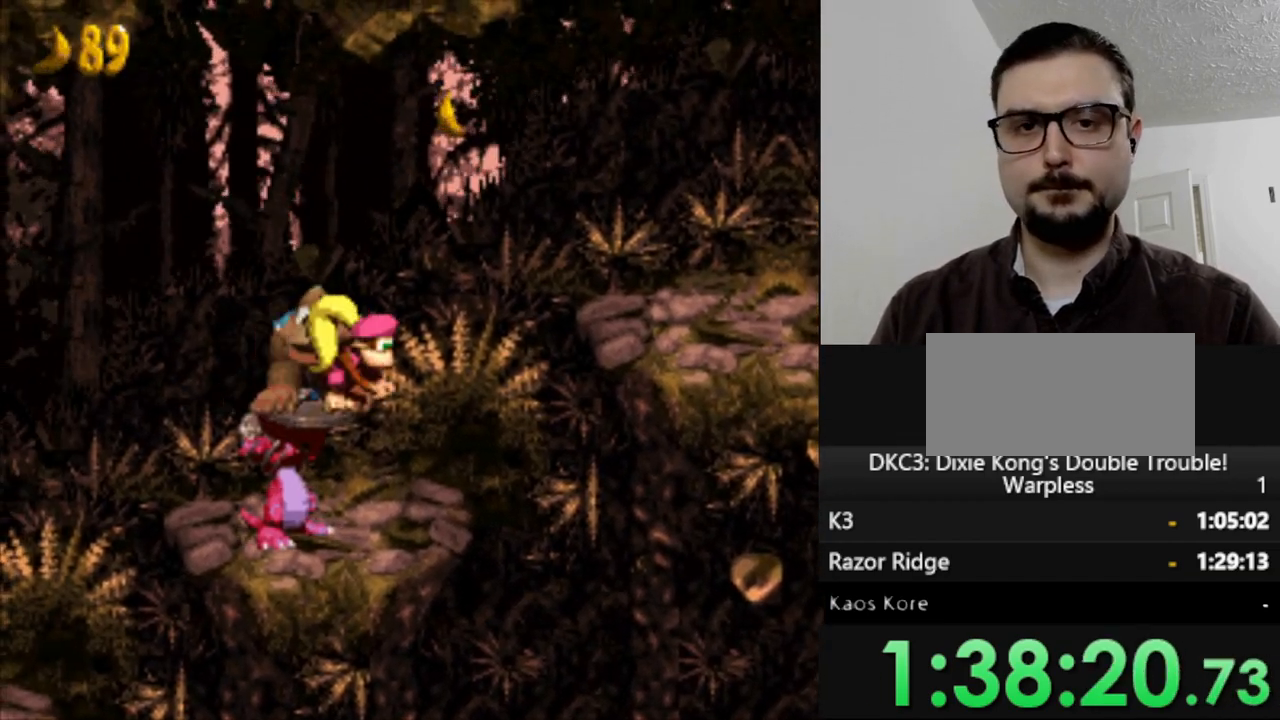
{"buttons": ["Y", "DPAD_RIGHT"], "events": [[217, "B", "up"], [217, "Y", "up"], [300, "Y", "down"]]}
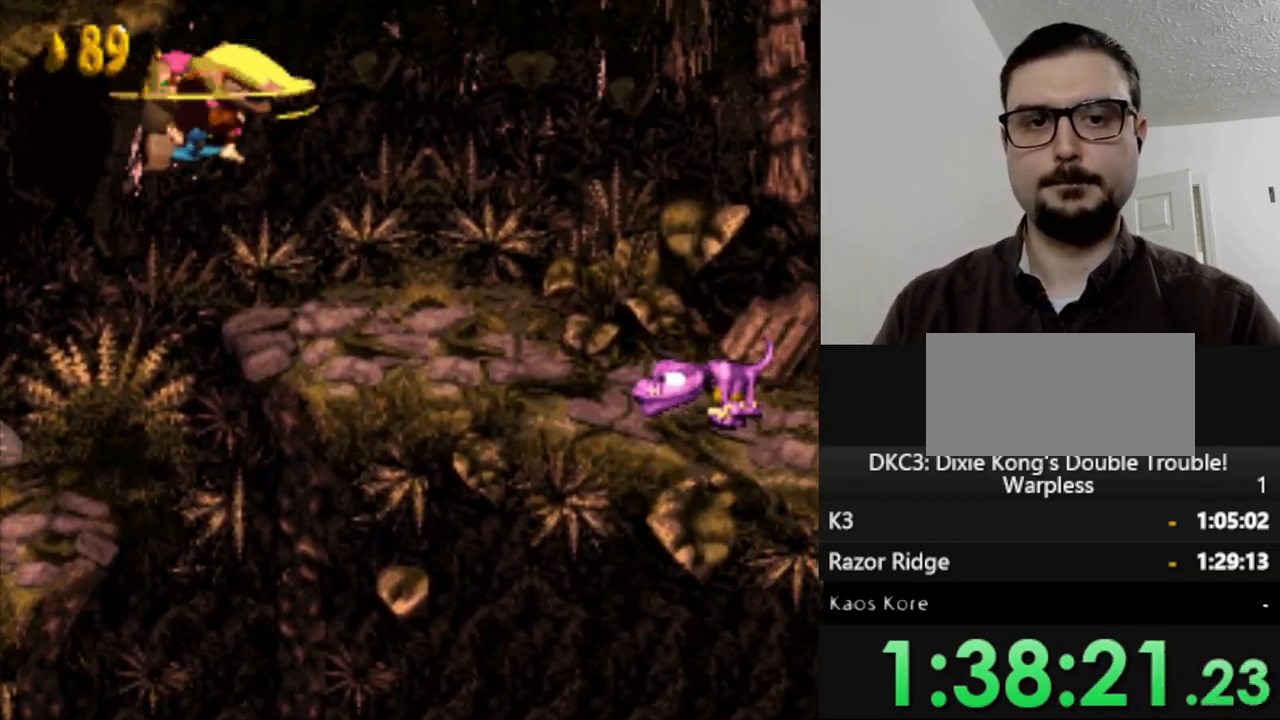
{"buttons": ["Y", "DPAD_RIGHT"], "events": []}
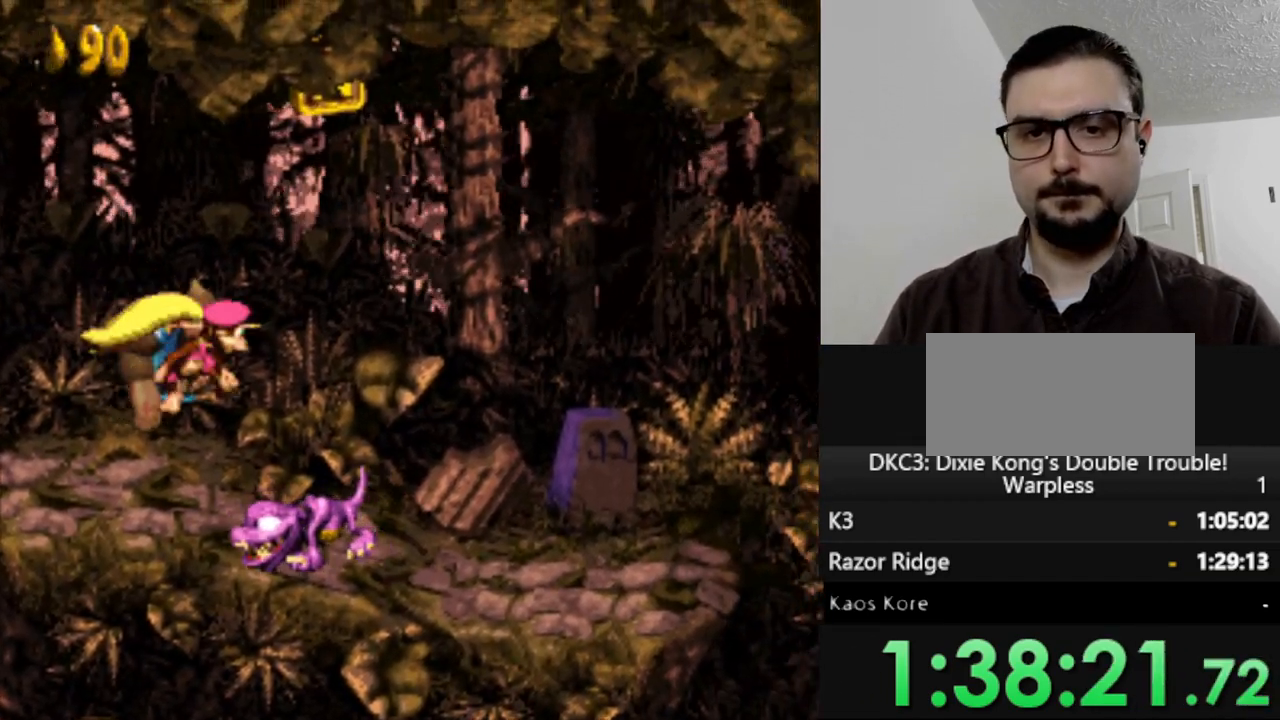
{"buttons": ["Y"], "events": [[150, "DPAD_RIGHT", "up"]]}
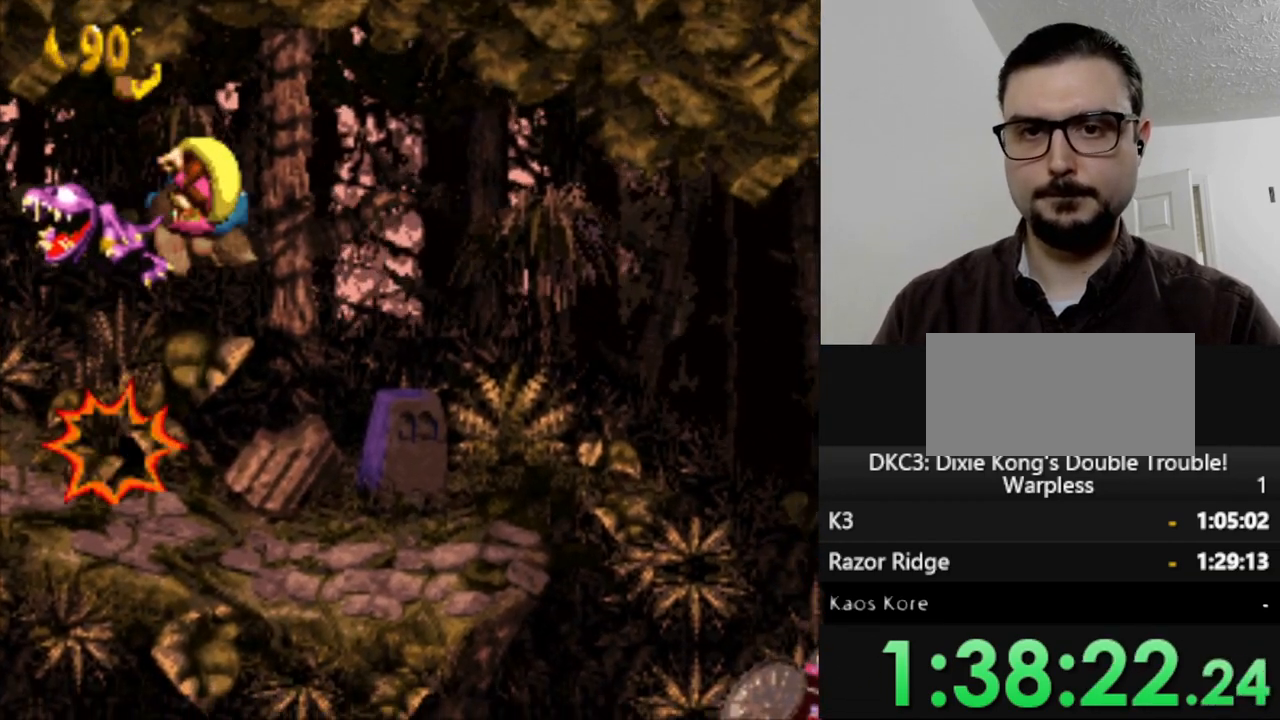
{"buttons": ["Y", "DPAD_RIGHT"], "events": [[250, "DPAD_RIGHT", "down"]]}
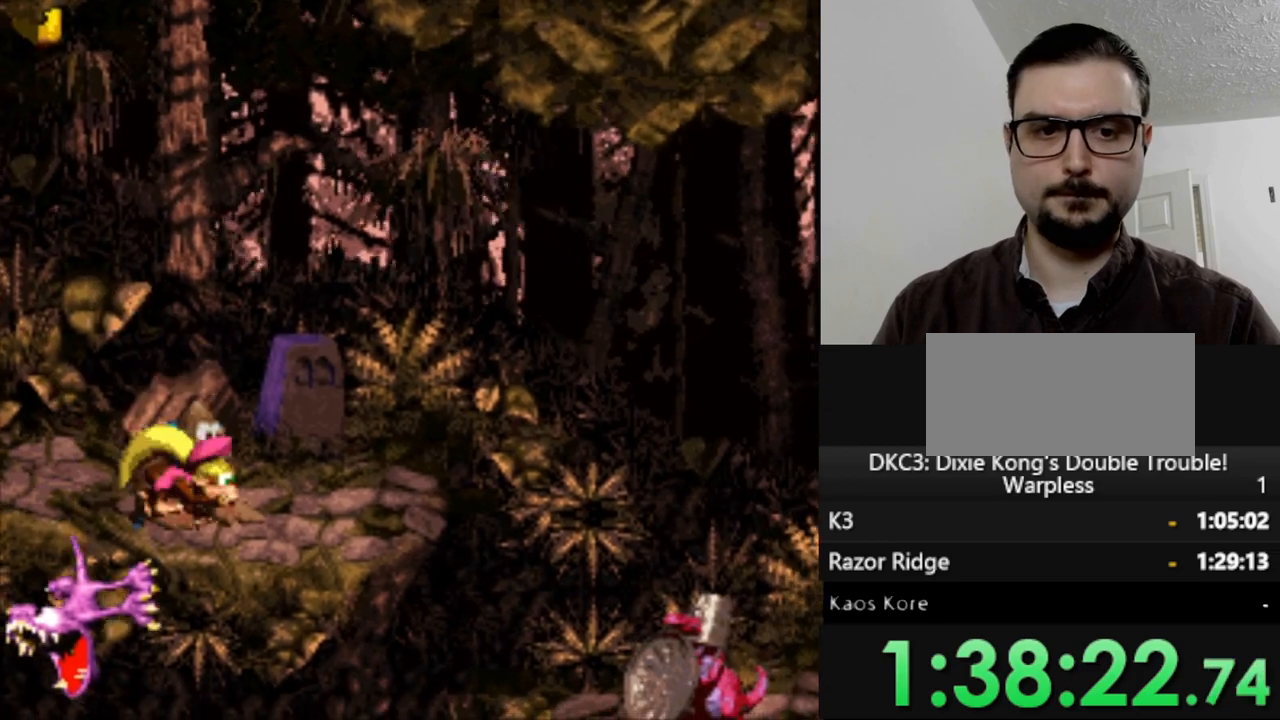
{"buttons": ["B", "Y", "DPAD_RIGHT"], "events": [[367, "B", "down"]]}
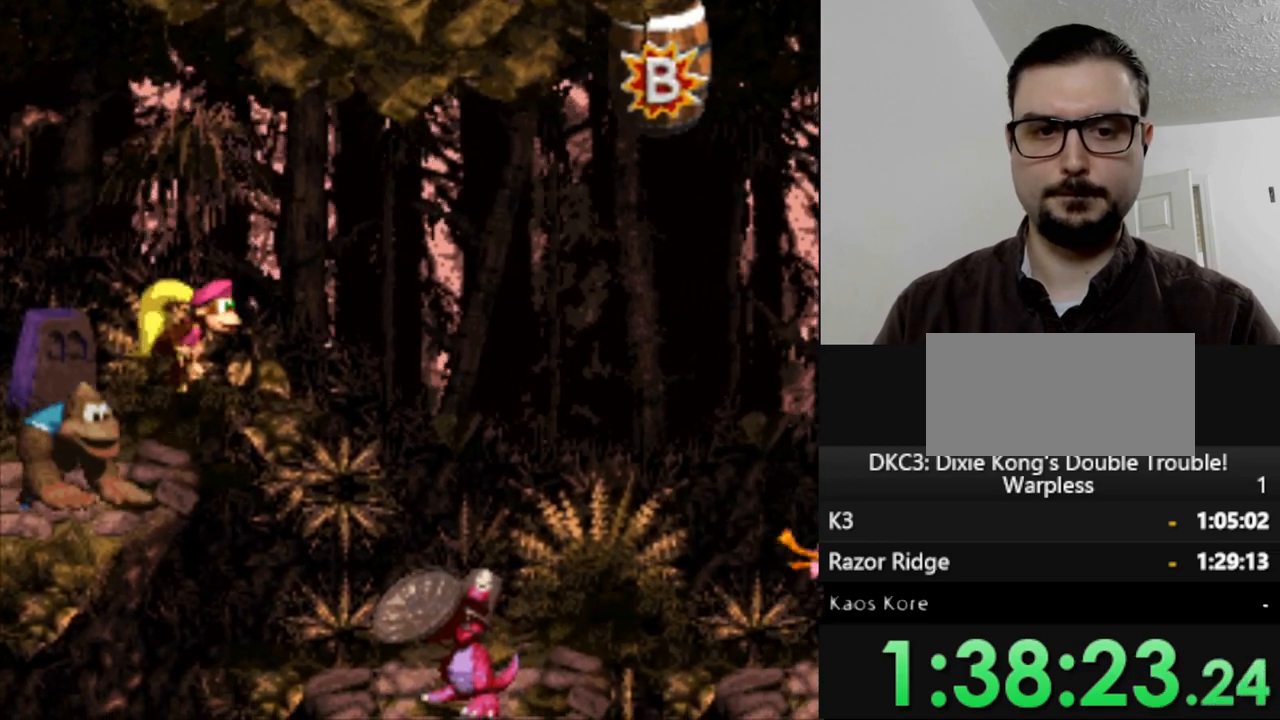
{"buttons": ["Y"], "events": [[117, "B", "up"], [117, "Y", "up"], [217, "Y", "down"], [483, "DPAD_RIGHT", "up"]]}
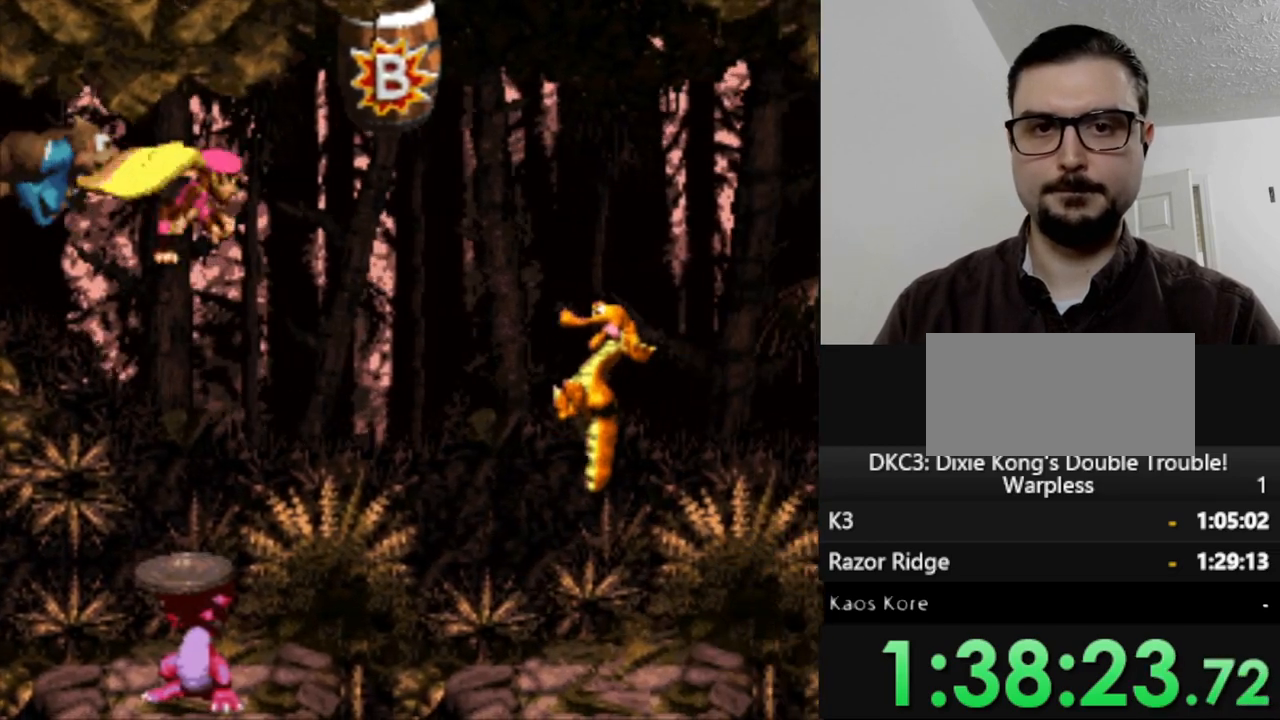
{"buttons": ["Y"], "events": [[250, "DPAD_LEFT", "down"], [367, "DPAD_LEFT", "up"]]}
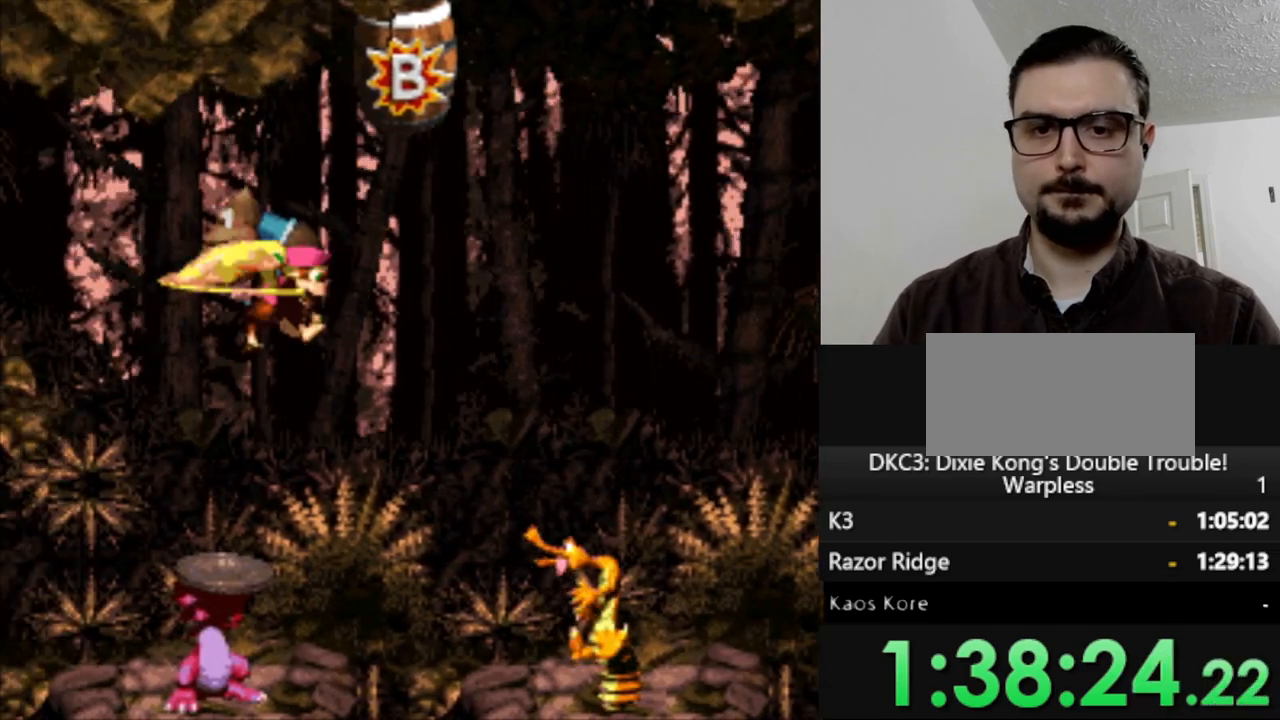
{"buttons": ["Y"], "events": [[267, "DPAD_LEFT", "down"], [317, "DPAD_LEFT", "up"]]}
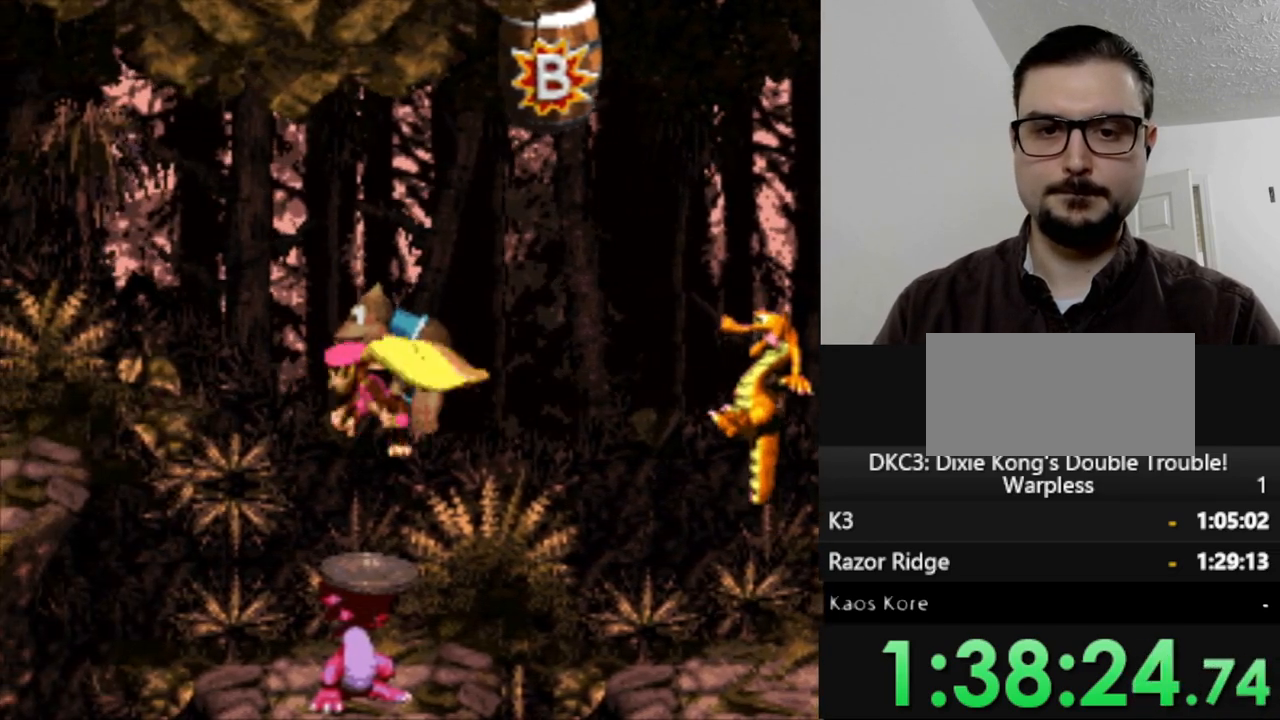
{"buttons": ["Y"], "events": []}
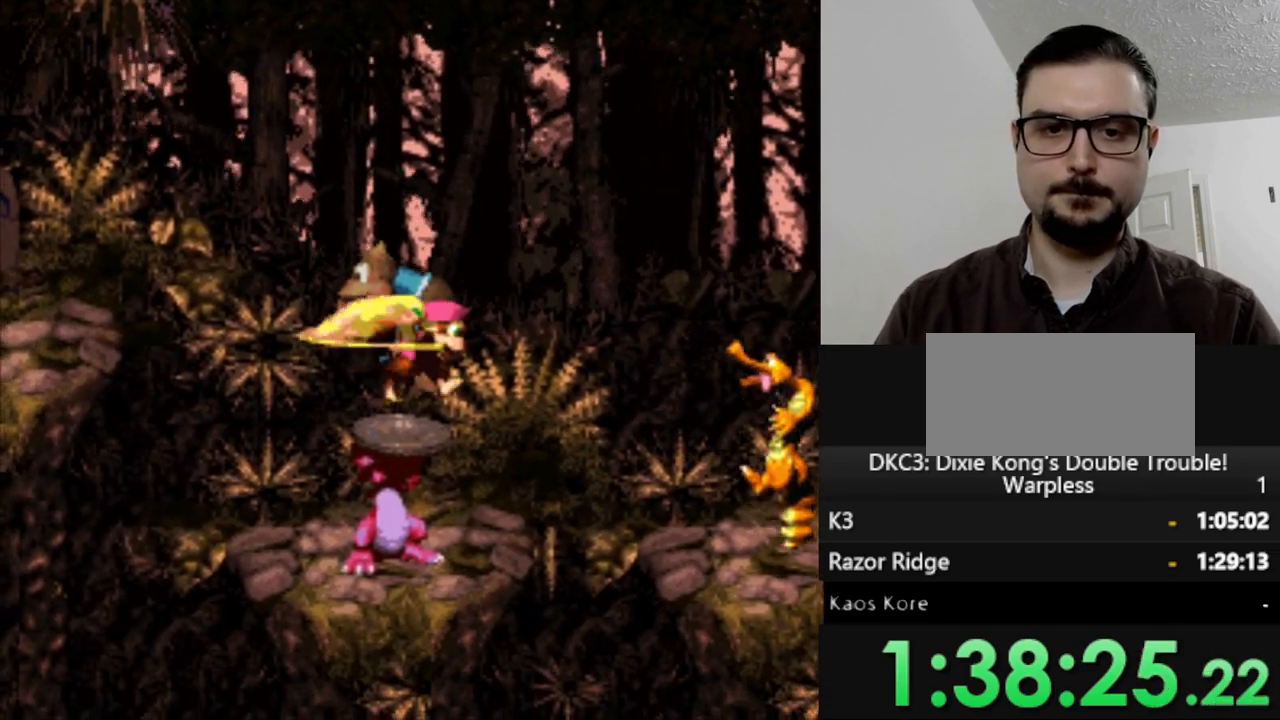
{"buttons": ["Y"], "events": []}
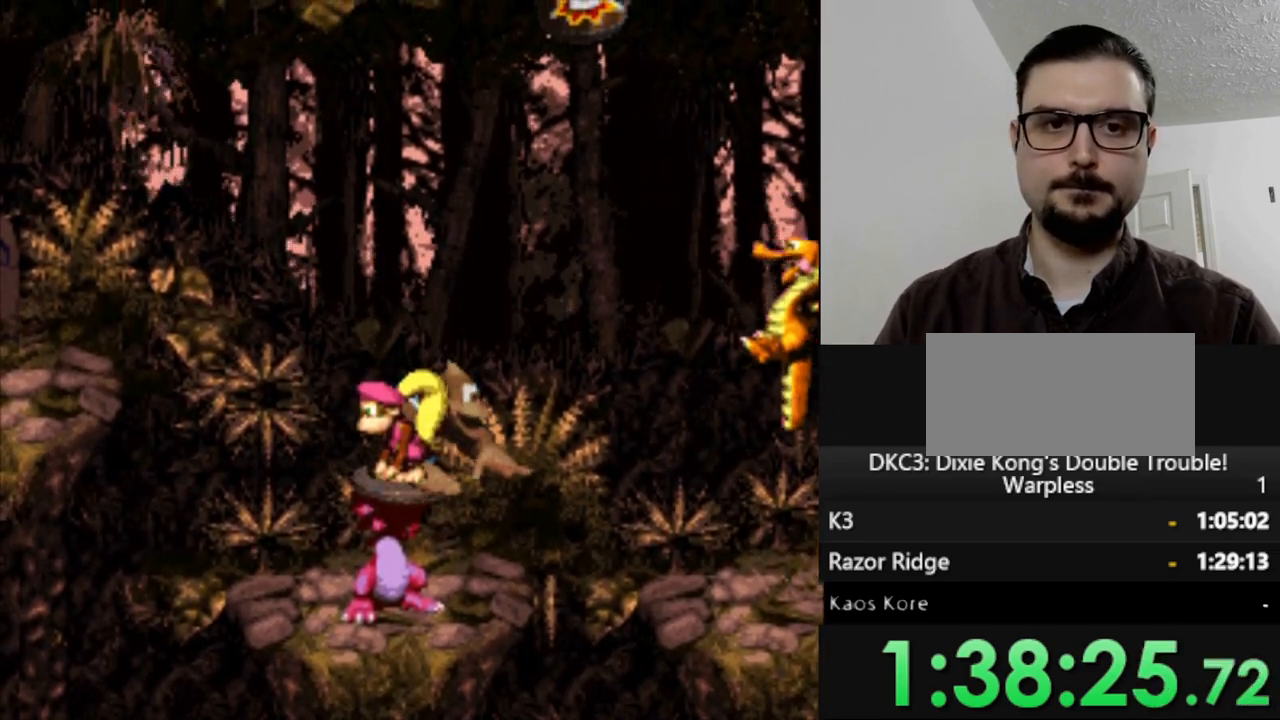
{"buttons": ["Y"], "events": []}
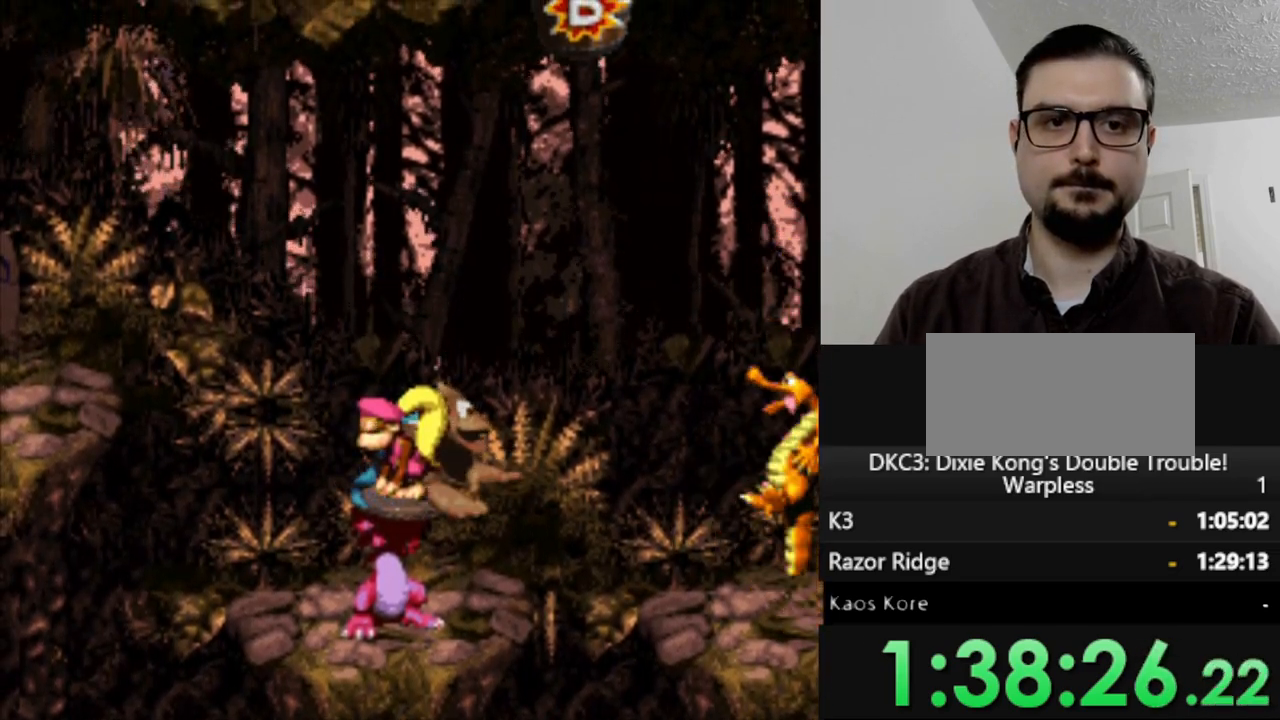
{"buttons": ["Y"], "events": []}
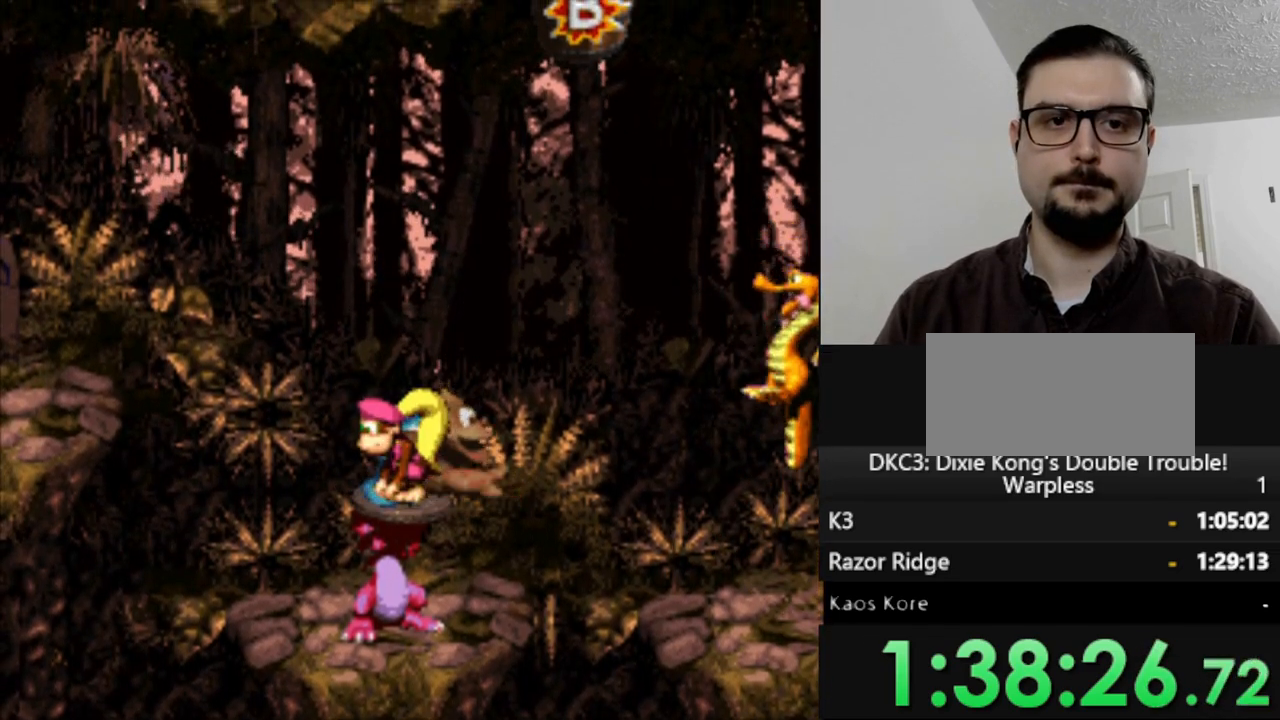
{"buttons": ["Y", "DPAD_RIGHT"], "events": [[483, "DPAD_RIGHT", "down"]]}